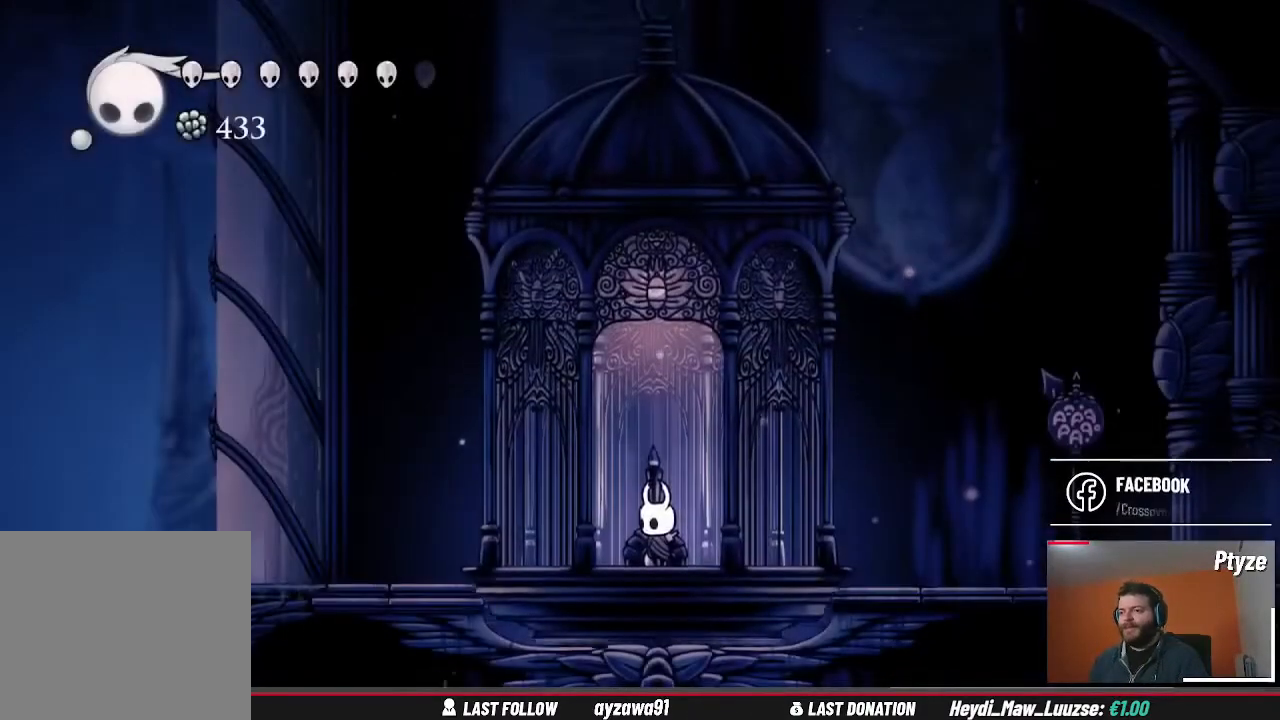
Gameplay with a controller (Xbox layout); each line is a JSON object with the inputs held at the frame after it. "events" lists button and stick changes between this image and that frame as [ms after this image, input, new state], when the widget could be followed in between. Not read: L3 R3.
{"buttons": [], "left_stick": "center", "right_stick": "center", "events": [[167, "SELECT", "down"], [433, "SELECT", "up"]]}
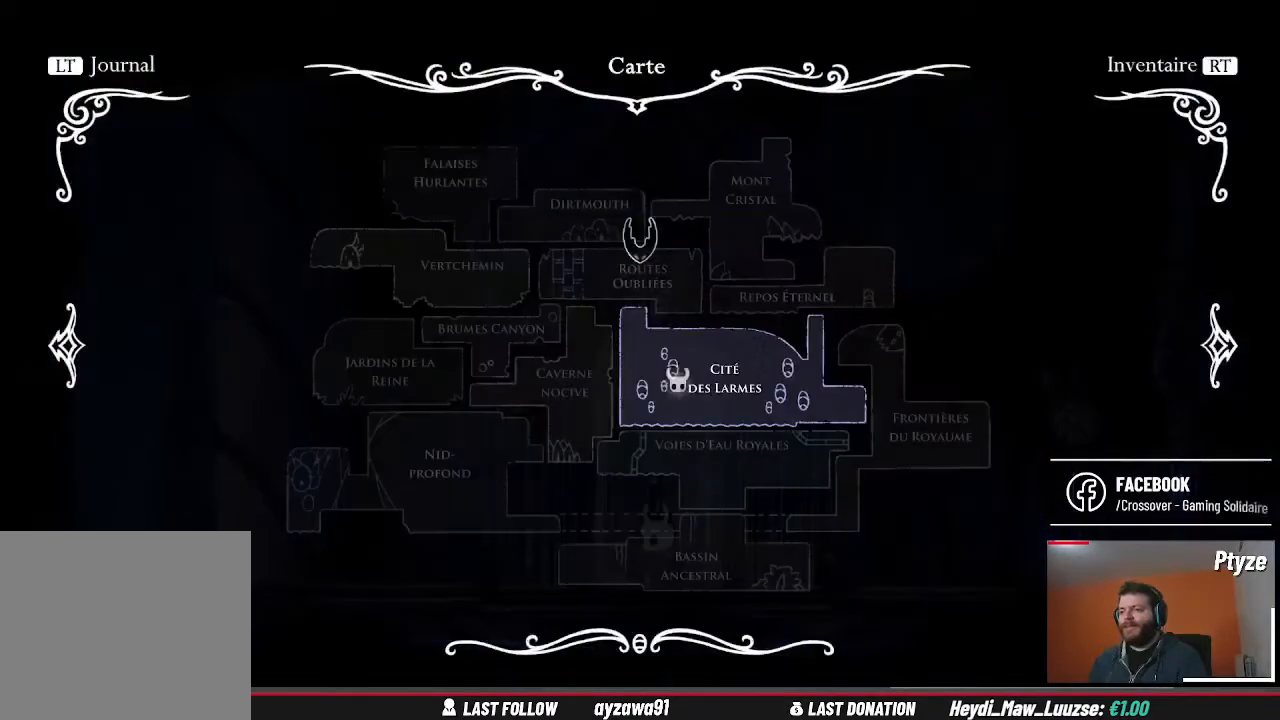
{"buttons": [], "left_stick": "center", "right_stick": "center", "events": []}
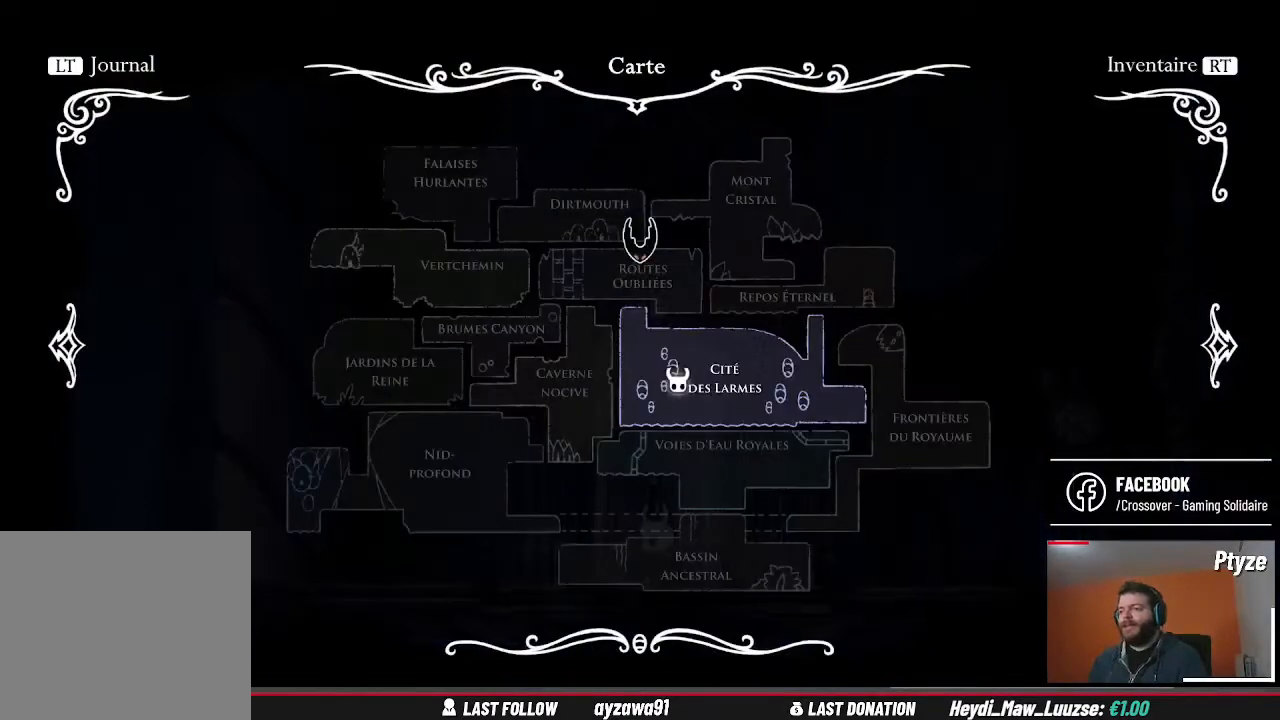
{"buttons": [], "left_stick": "center", "right_stick": "center", "events": [[167, "A", "down"], [267, "A", "up"]]}
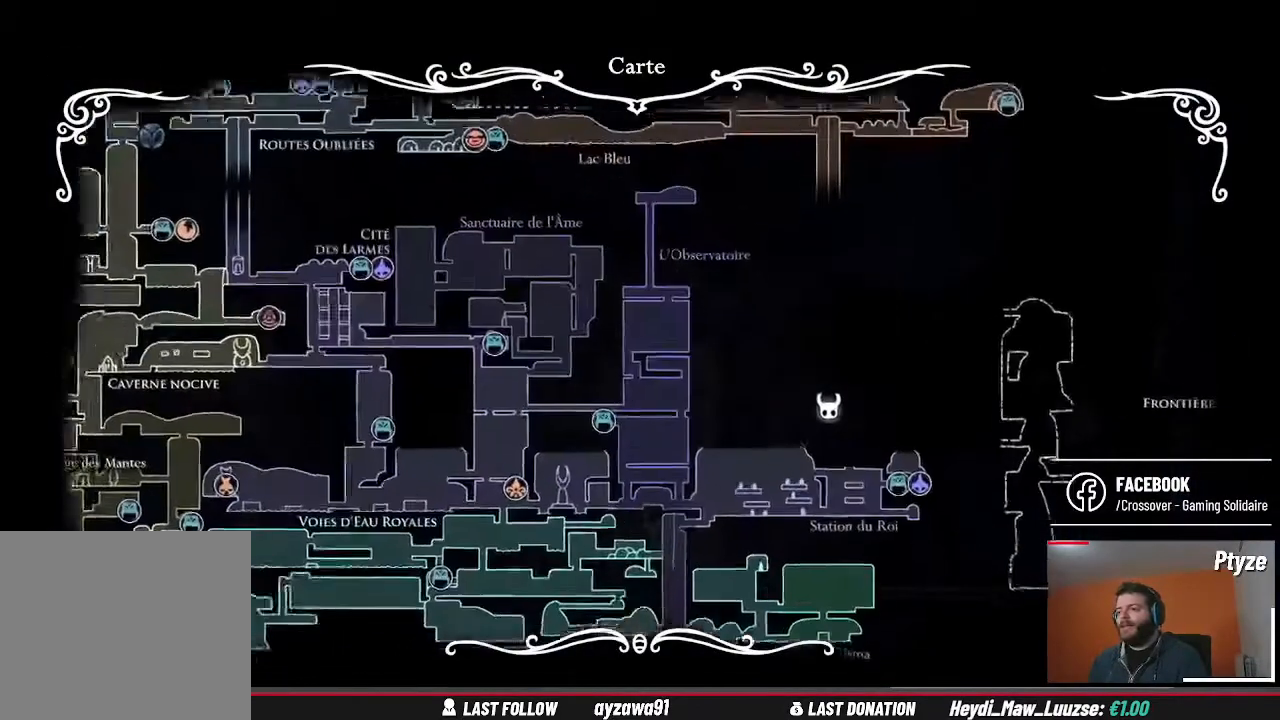
{"buttons": [], "left_stick": "center", "right_stick": "center", "events": [[200, "left_stick", "right"], [433, "left_stick", "center"]]}
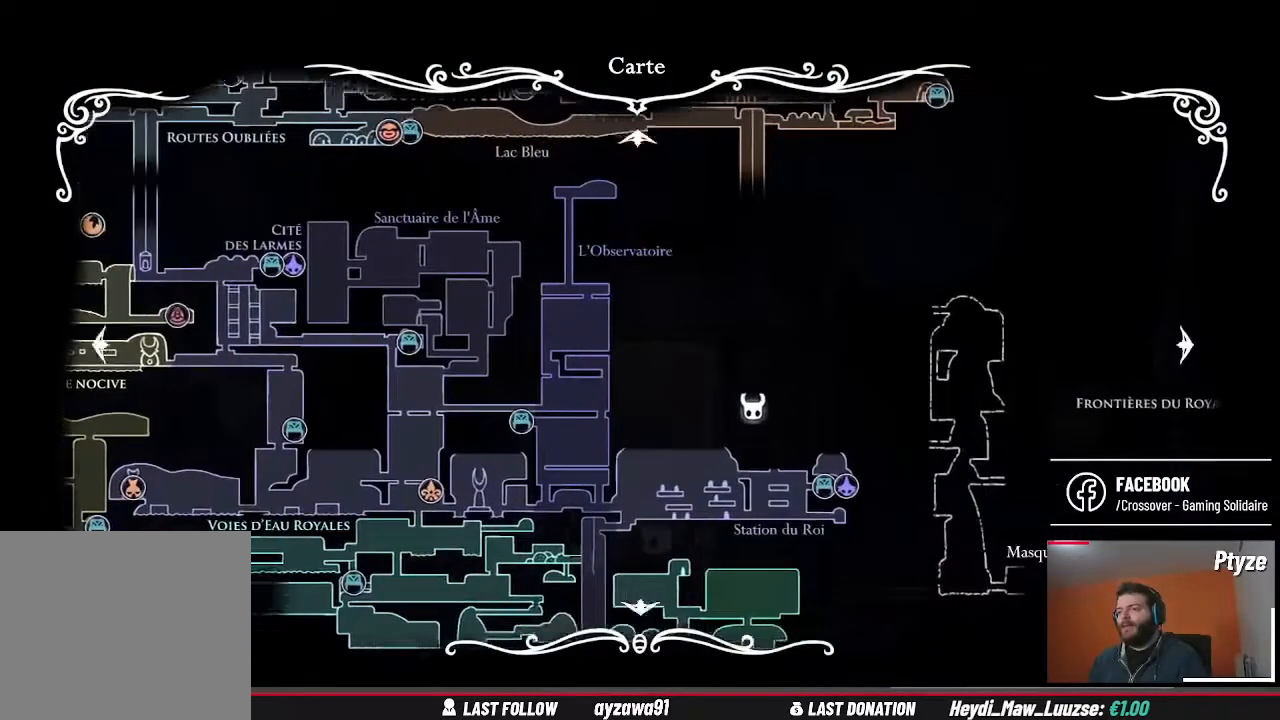
{"buttons": [], "left_stick": "center", "right_stick": "center", "events": [[100, "left_stick", "up"], [200, "left_stick", "up-right"], [467, "left_stick", "center"]]}
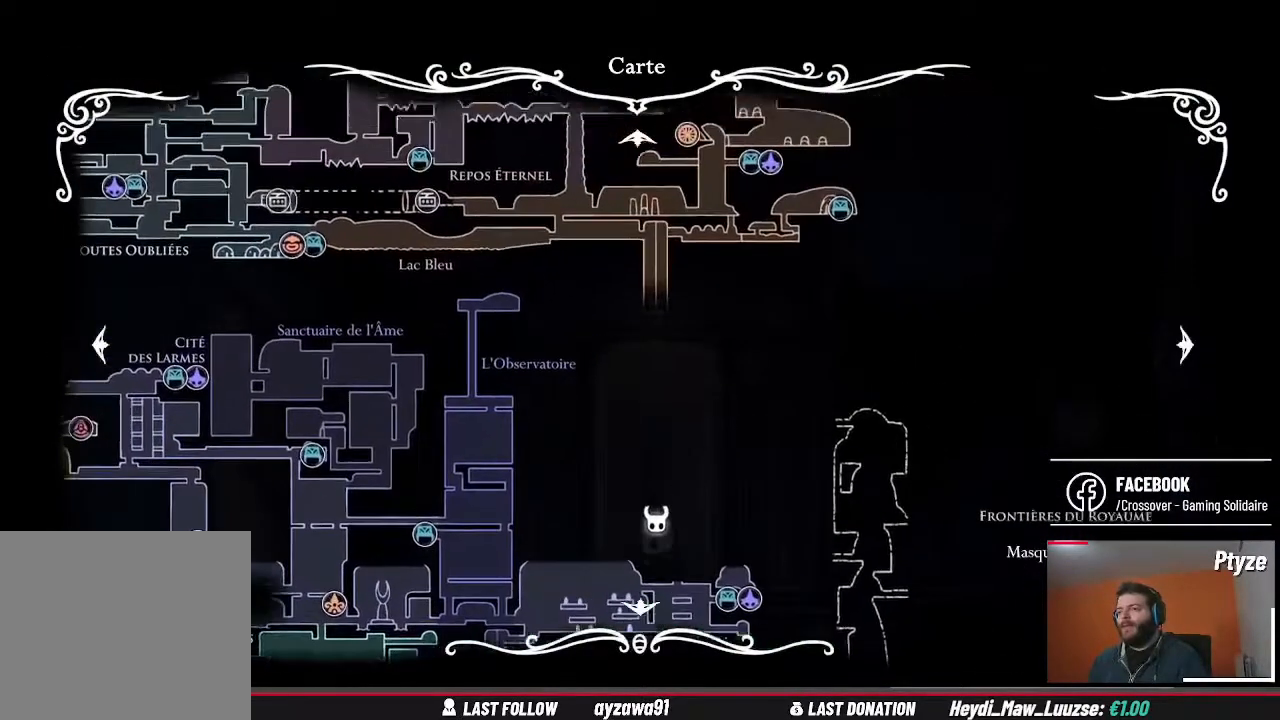
{"buttons": [], "left_stick": "up-right", "right_stick": "center", "events": [[100, "left_stick", "down"], [300, "left_stick", "center"], [500, "left_stick", "up-right"]]}
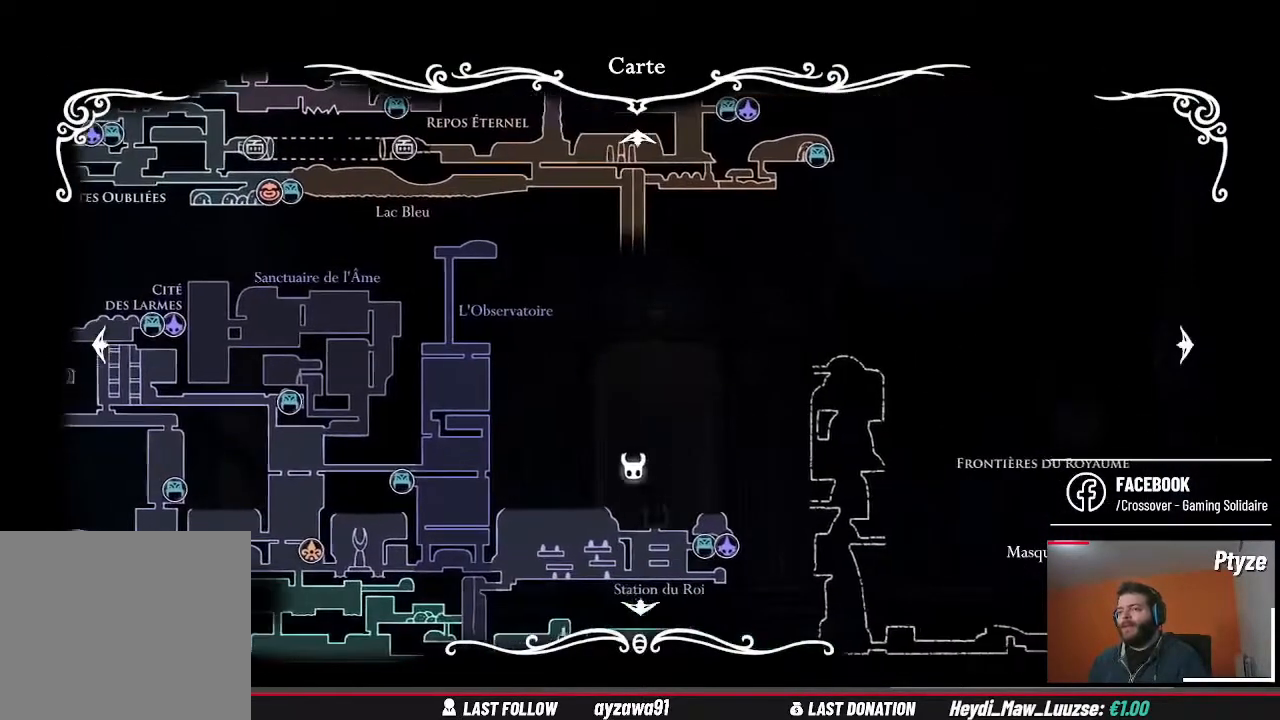
{"buttons": [], "left_stick": "center", "right_stick": "center", "events": [[100, "left_stick", "center"], [233, "left_stick", "left"], [333, "left_stick", "center"]]}
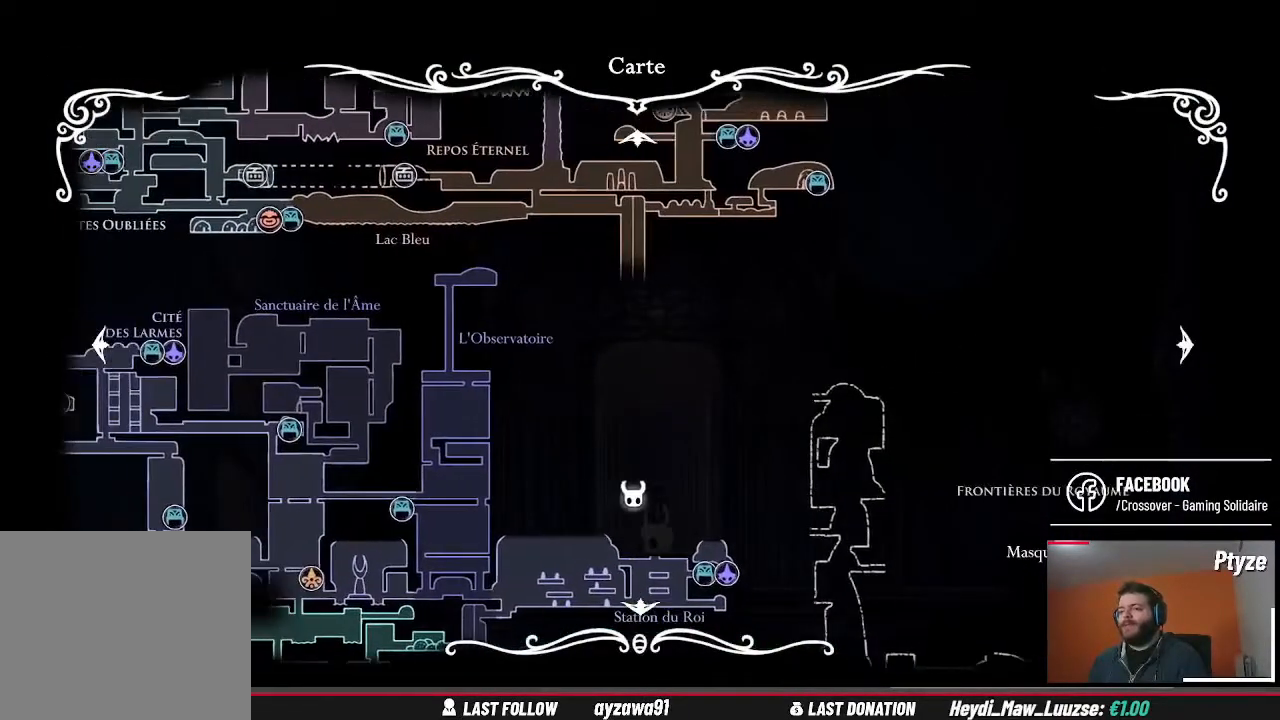
{"buttons": [], "left_stick": "down-left", "right_stick": "center", "events": [[67, "left_stick", "right"], [200, "left_stick", "center"], [433, "left_stick", "down-left"]]}
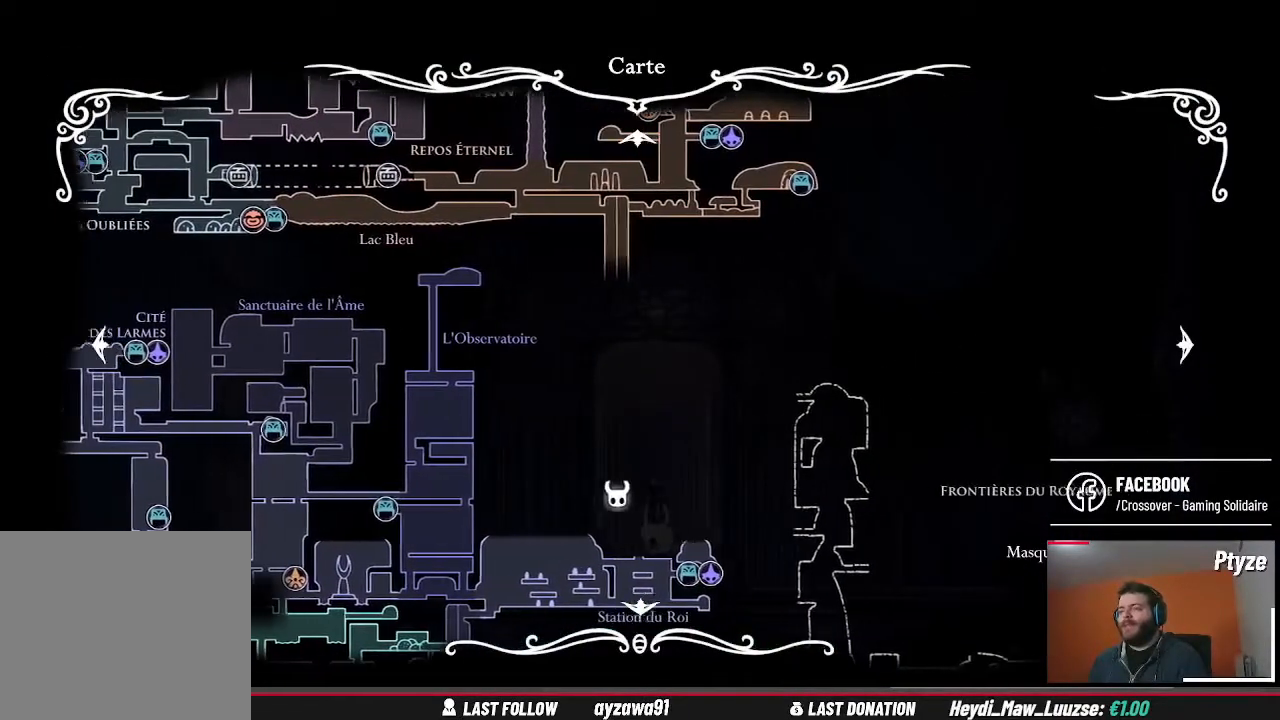
{"buttons": [], "left_stick": "left", "right_stick": "center", "events": [[67, "left_stick", "center"], [433, "left_stick", "left"]]}
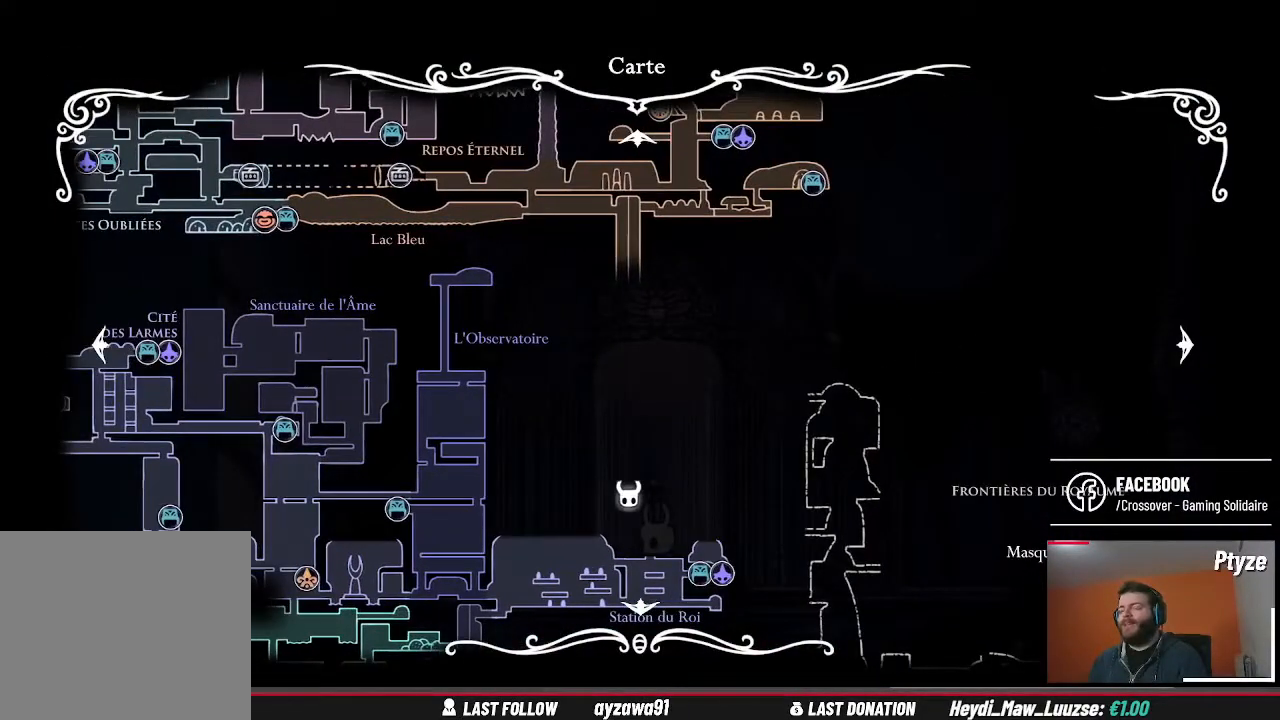
{"buttons": [], "left_stick": "up", "right_stick": "center", "events": [[67, "left_stick", "center"], [233, "left_stick", "up-left"], [400, "left_stick", "up"]]}
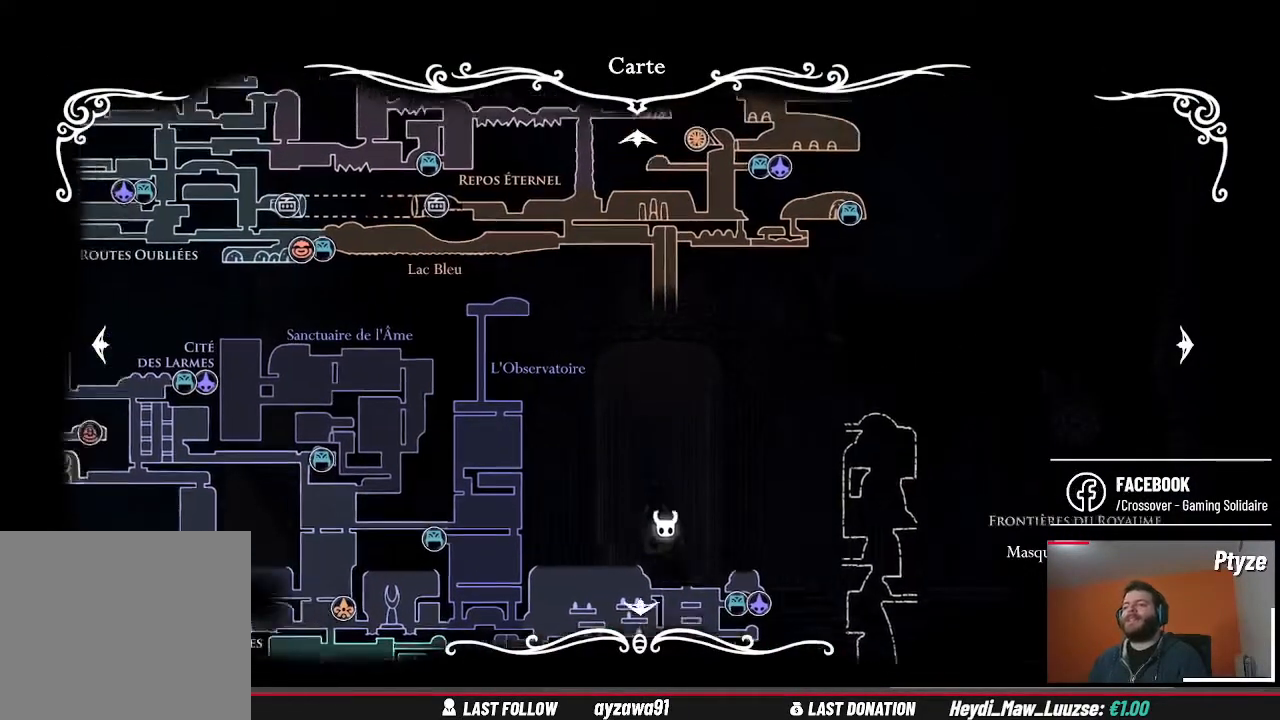
{"buttons": [], "left_stick": "up", "right_stick": "center", "events": [[67, "left_stick", "up-right"], [233, "left_stick", "center"], [400, "left_stick", "up-left"], [467, "left_stick", "up"]]}
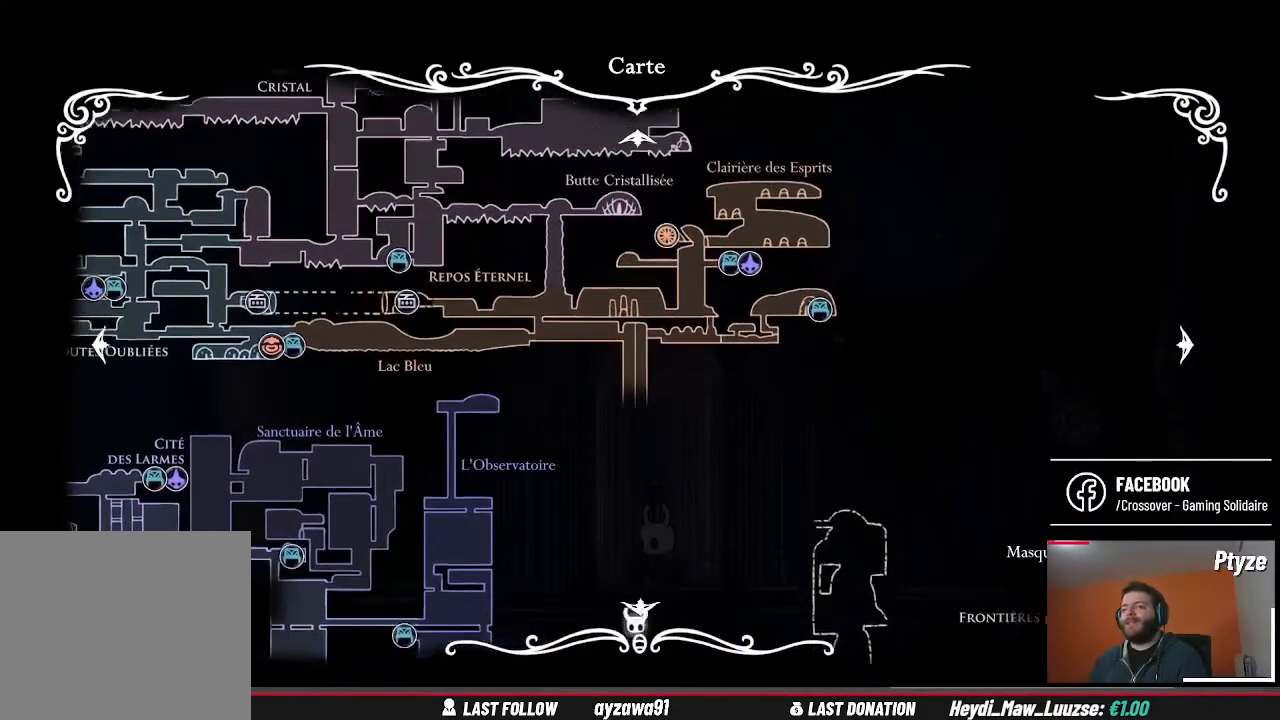
{"buttons": [], "left_stick": "center", "right_stick": "center", "events": [[67, "left_stick", "center"], [267, "left_stick", "down"], [467, "left_stick", "center"]]}
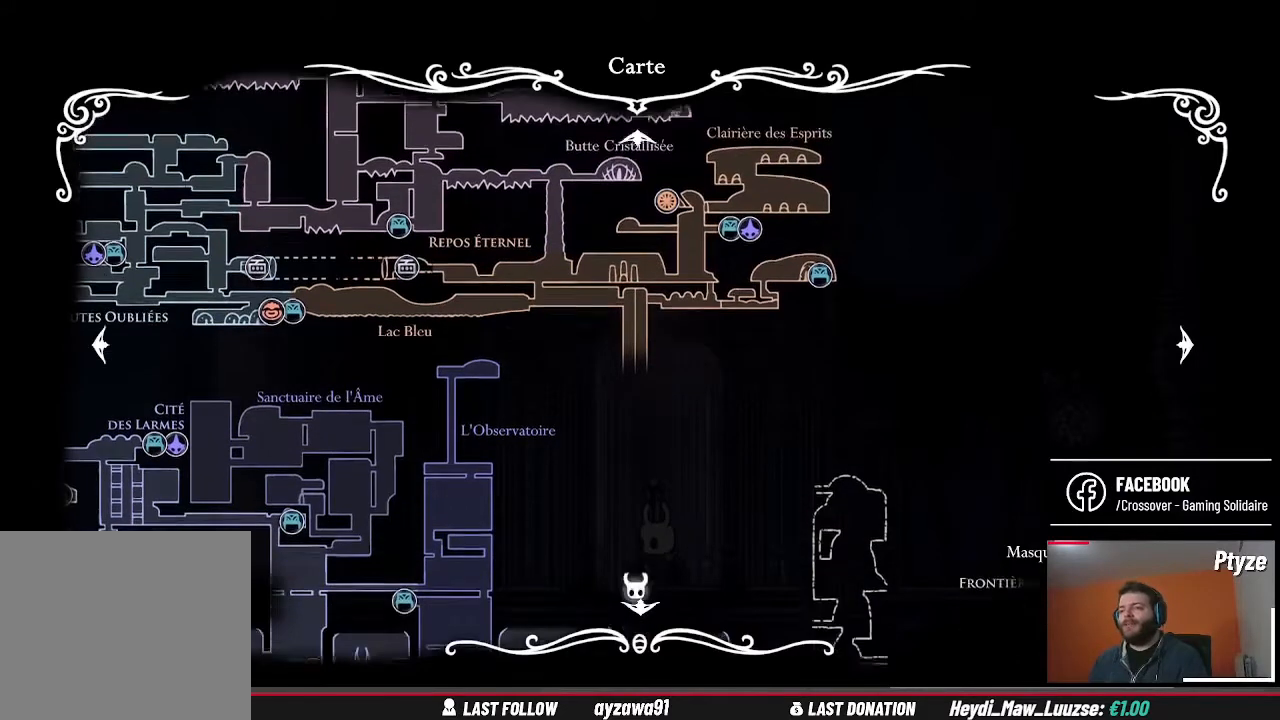
{"buttons": [], "left_stick": "center", "right_stick": "center", "events": [[100, "left_stick", "down"], [267, "left_stick", "center"]]}
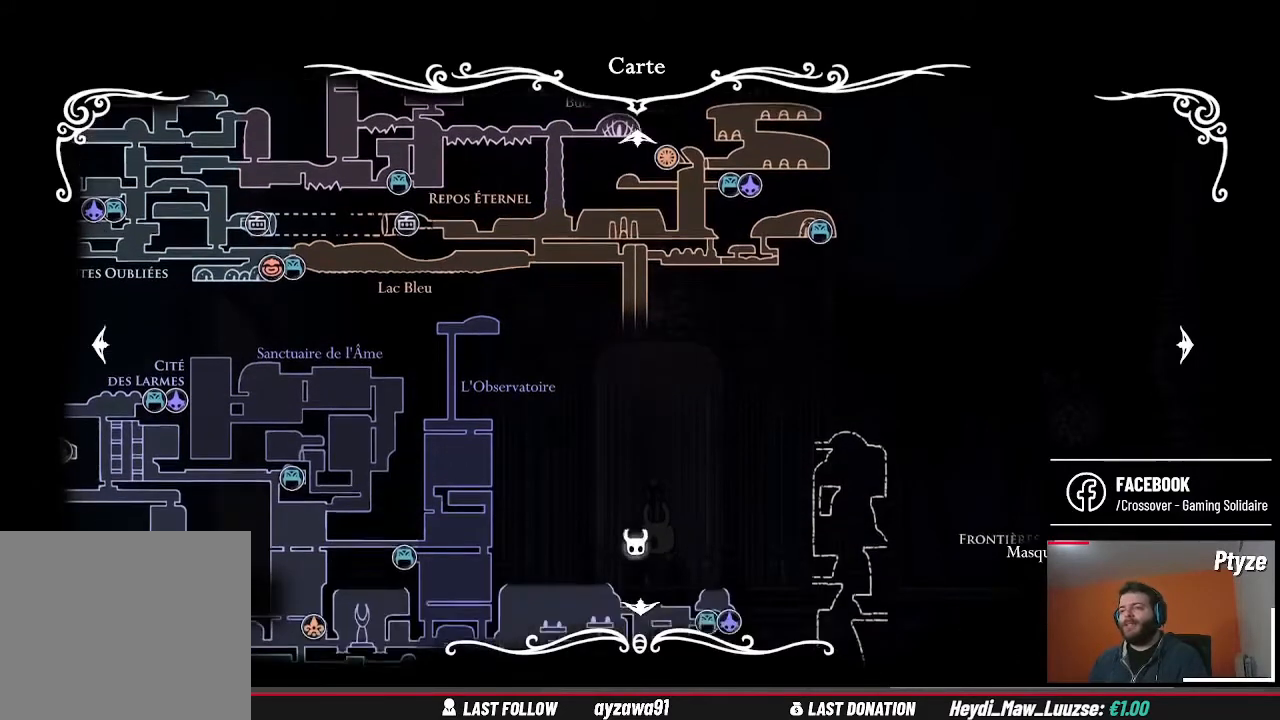
{"buttons": [], "left_stick": "center", "right_stick": "center", "events": [[100, "left_stick", "down"], [267, "left_stick", "center"]]}
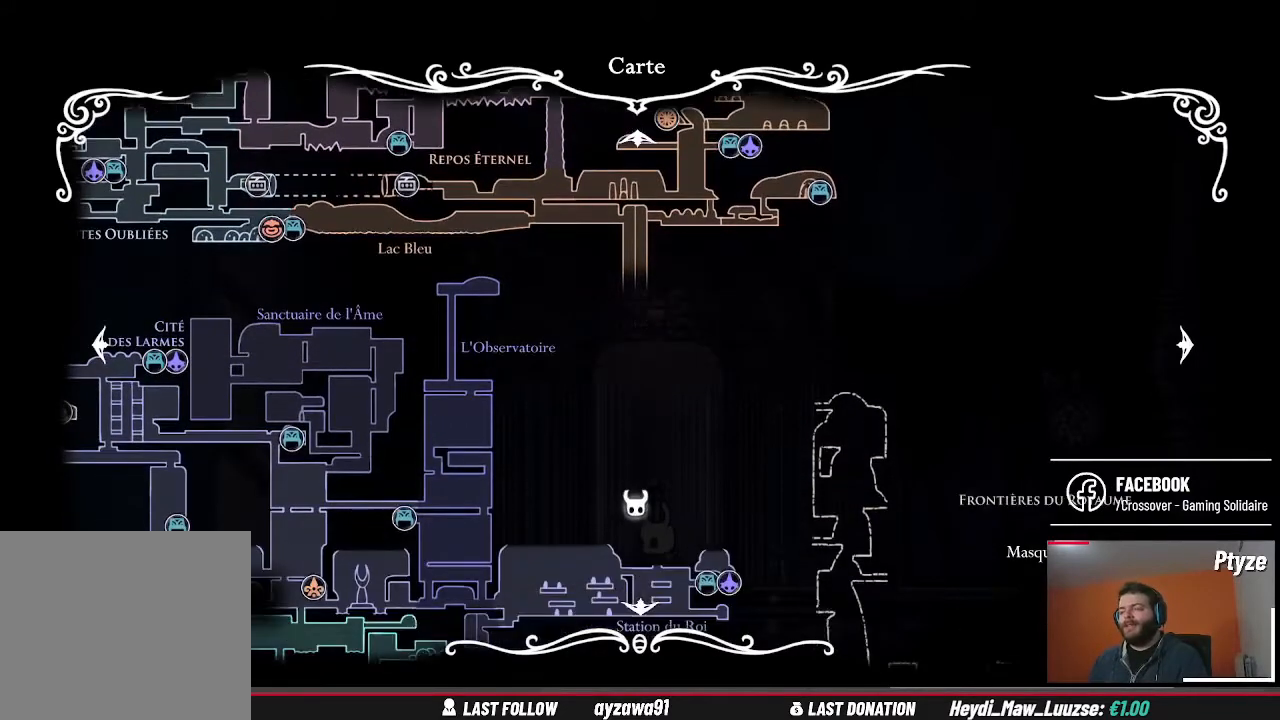
{"buttons": [], "left_stick": "center", "right_stick": "center", "events": []}
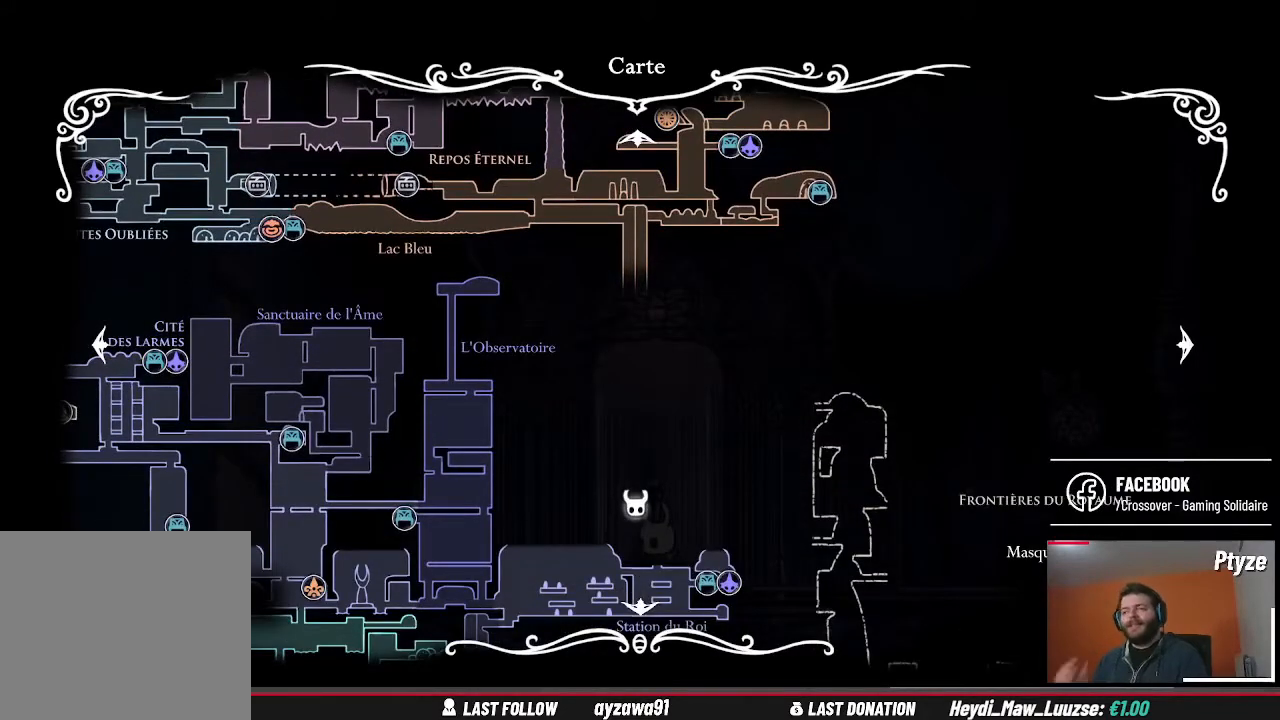
{"buttons": [], "left_stick": "center", "right_stick": "center", "events": []}
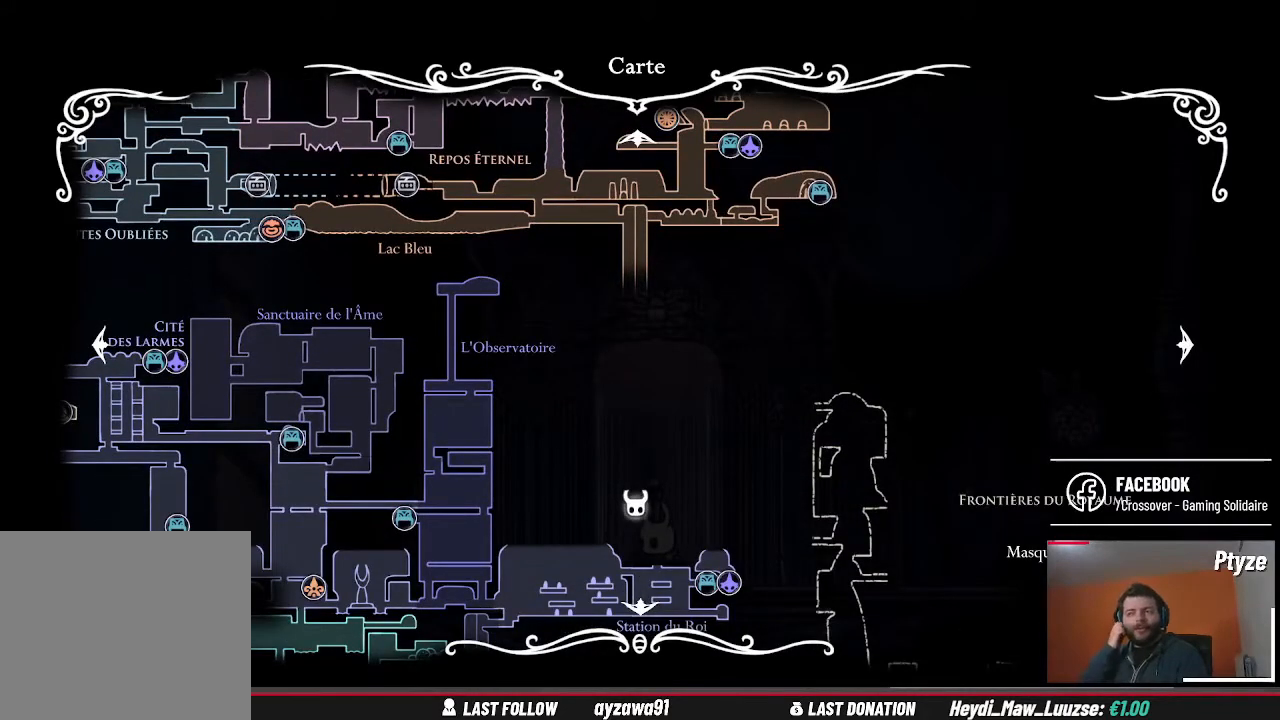
{"buttons": [], "left_stick": "center", "right_stick": "center", "events": []}
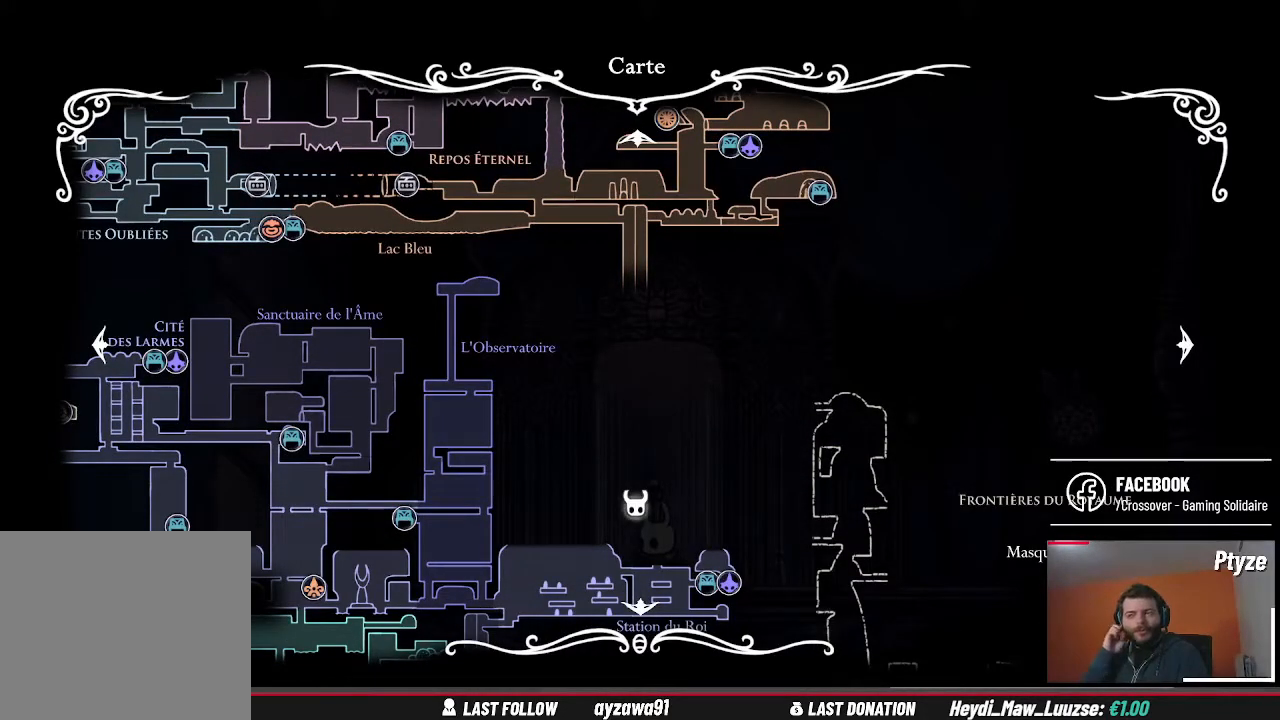
{"buttons": [], "left_stick": "center", "right_stick": "center", "events": []}
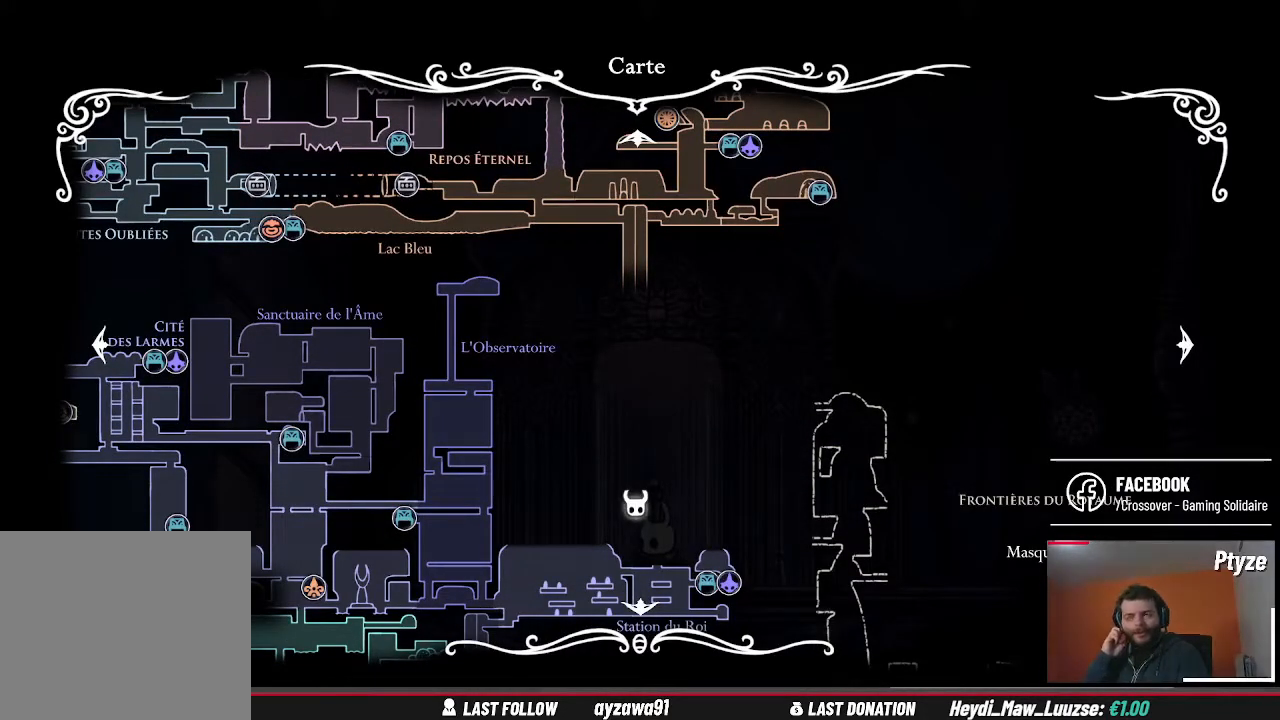
{"buttons": [], "left_stick": "center", "right_stick": "center", "events": []}
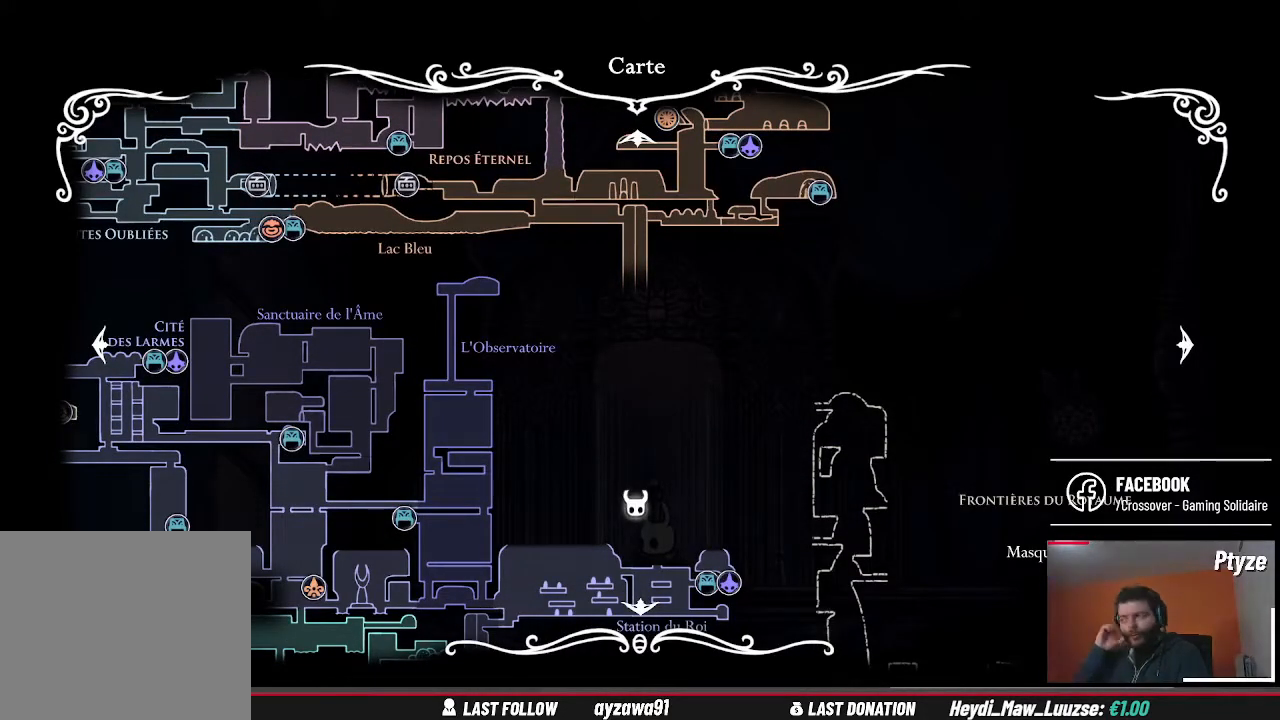
{"buttons": [], "left_stick": "center", "right_stick": "center", "events": []}
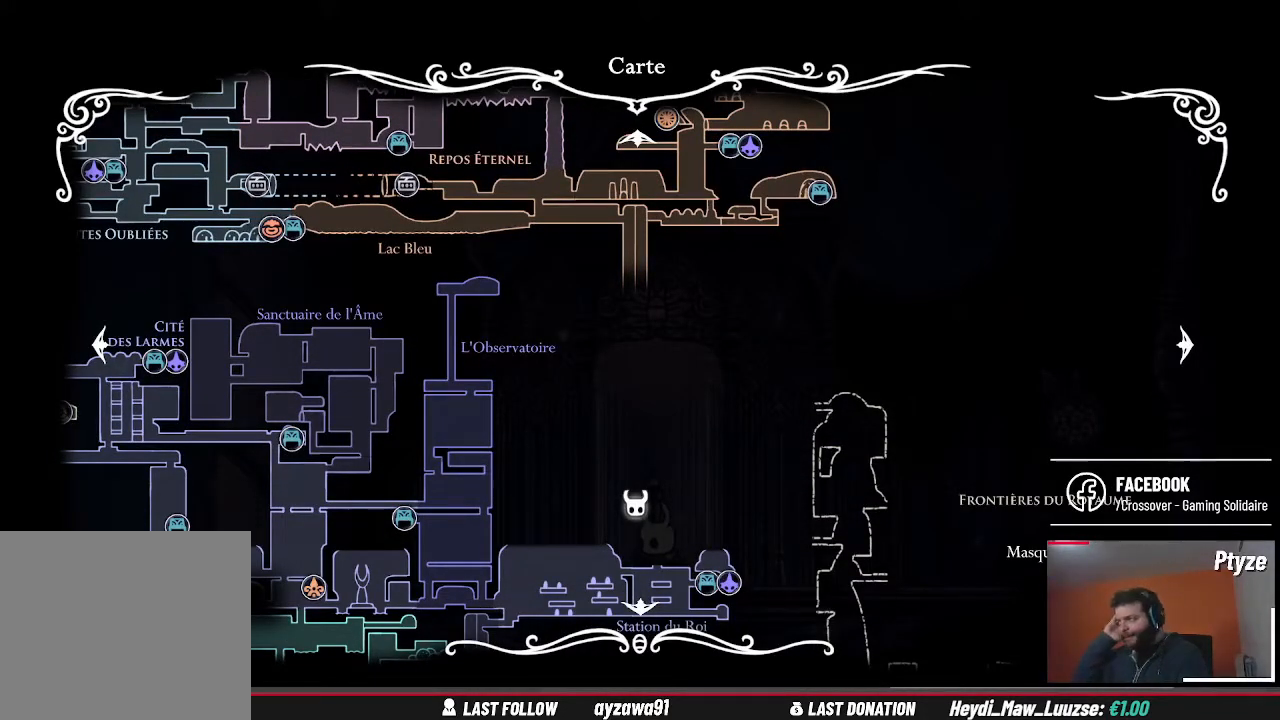
{"buttons": [], "left_stick": "center", "right_stick": "center", "events": []}
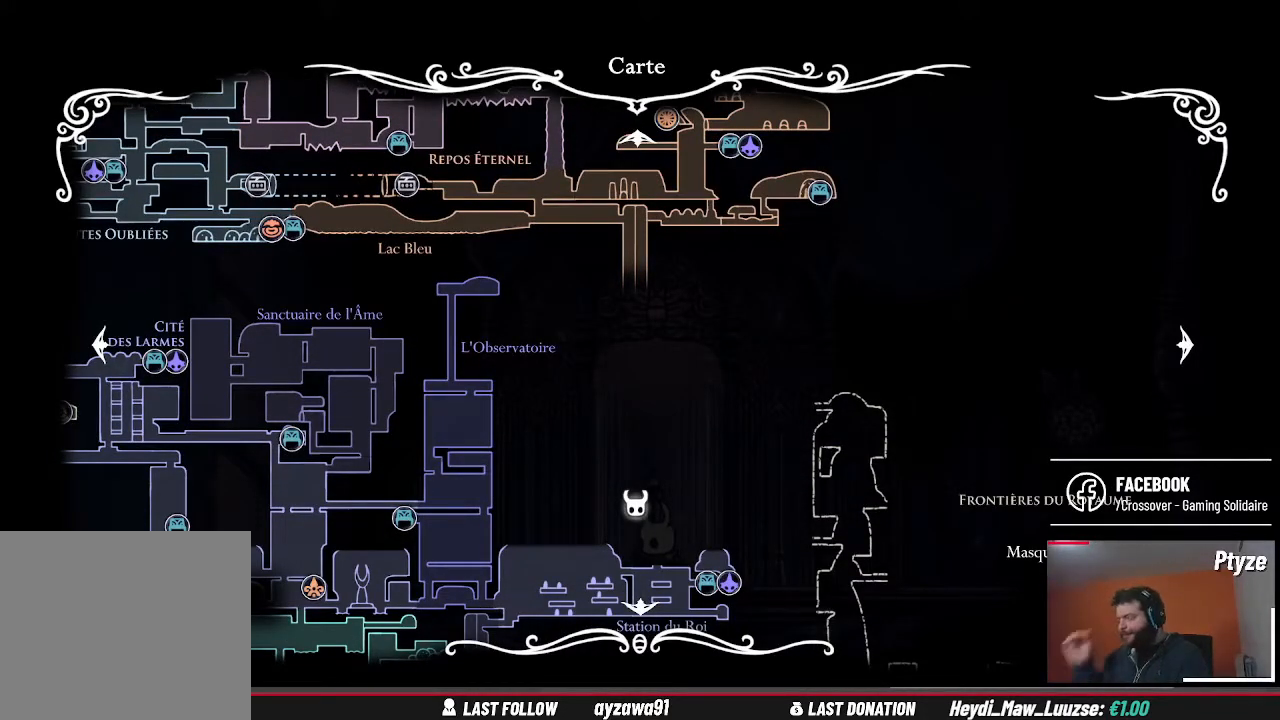
{"buttons": [], "left_stick": "center", "right_stick": "center", "events": []}
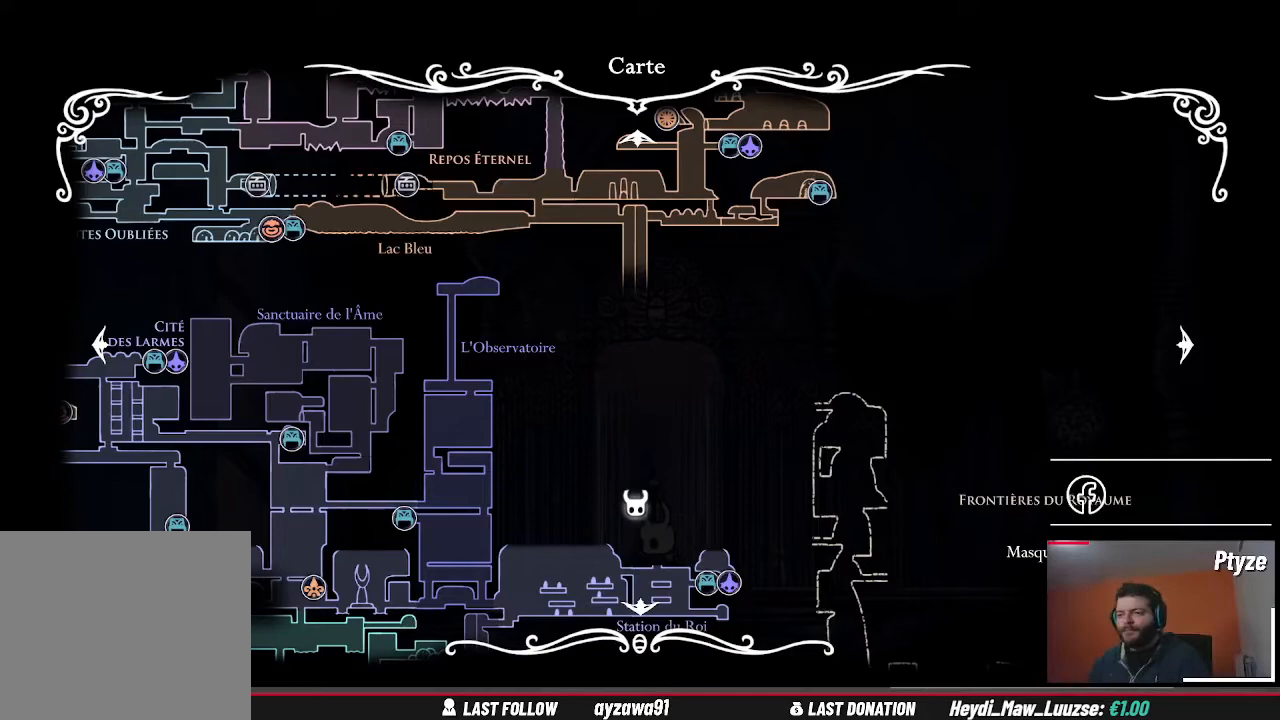
{"buttons": [], "left_stick": "center", "right_stick": "center", "events": [[267, "B", "down"], [400, "B", "up"]]}
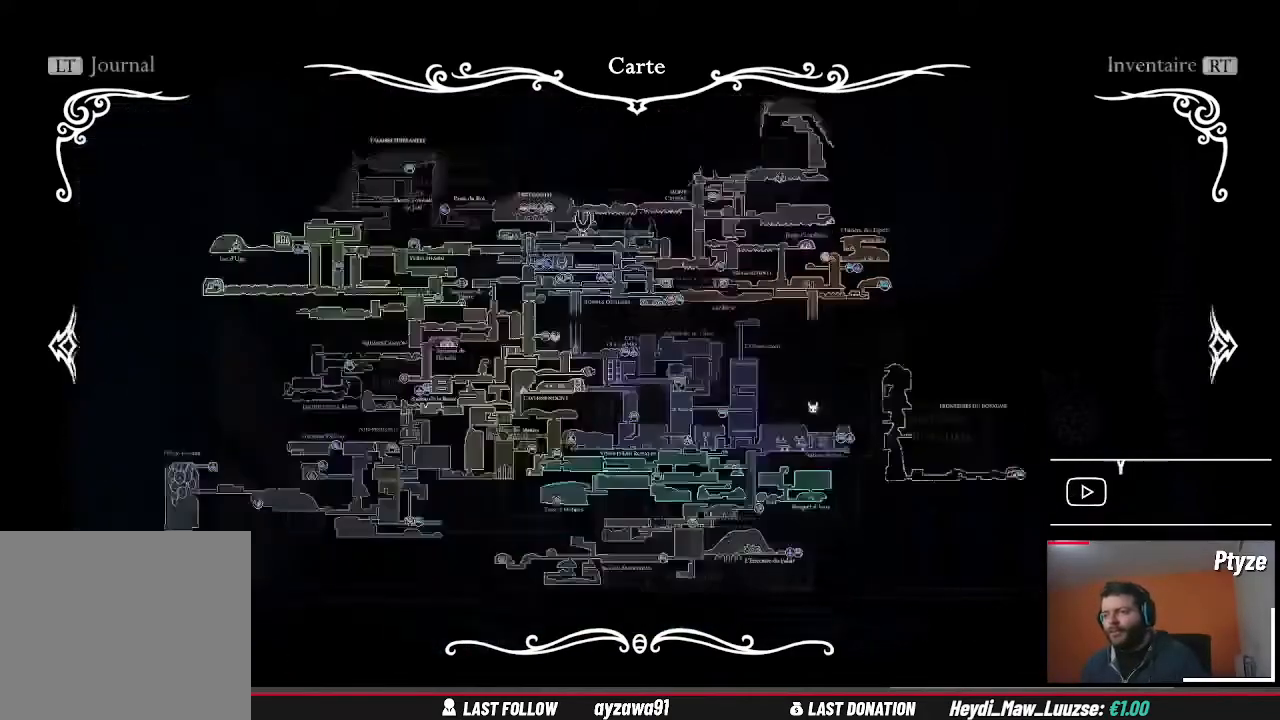
{"buttons": [], "left_stick": "center", "right_stick": "center", "events": [[267, "B", "down"], [367, "B", "up"]]}
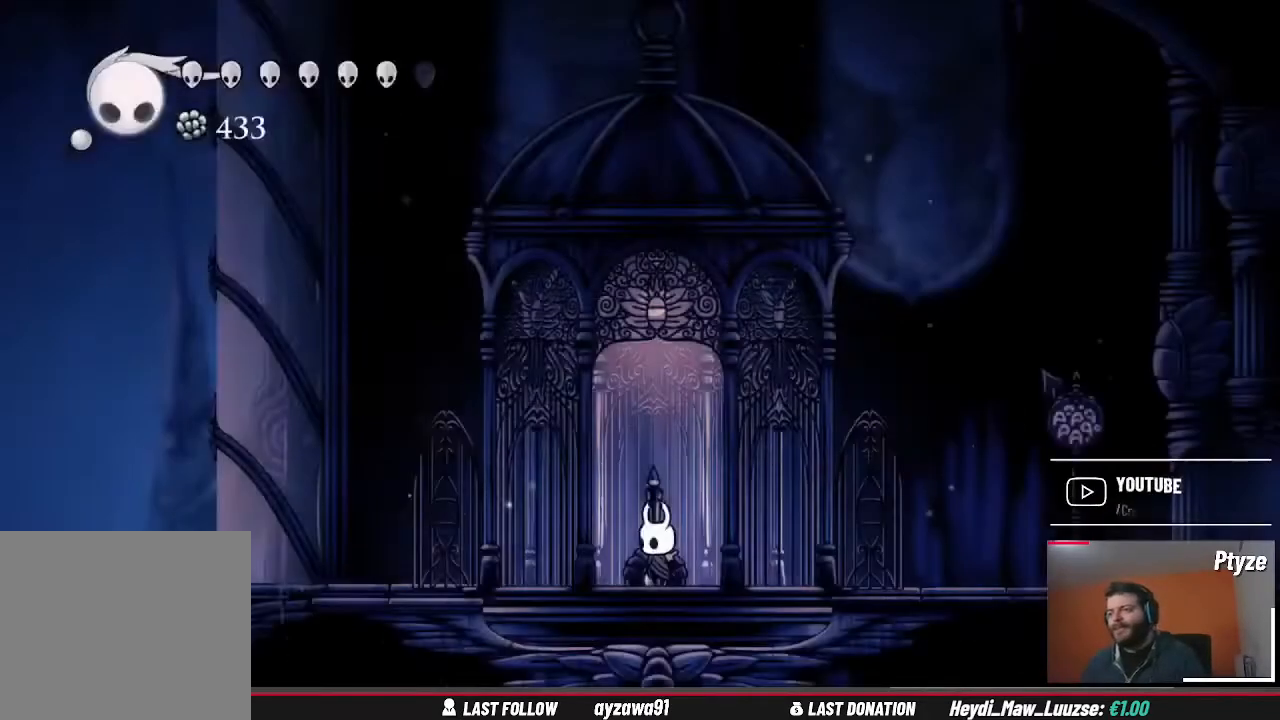
{"buttons": [], "left_stick": "up-right", "right_stick": "center", "events": [[133, "left_stick", "right"], [300, "left_stick", "up-right"]]}
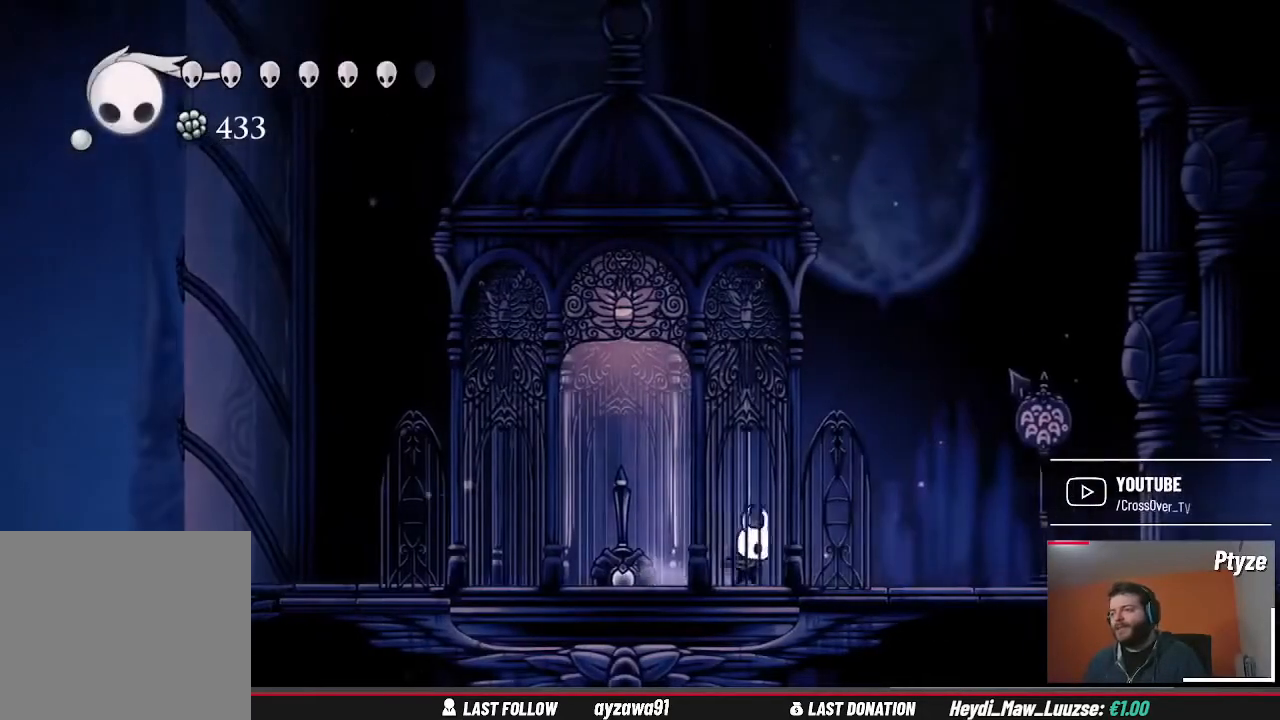
{"buttons": [], "left_stick": "up-right", "right_stick": "center", "events": []}
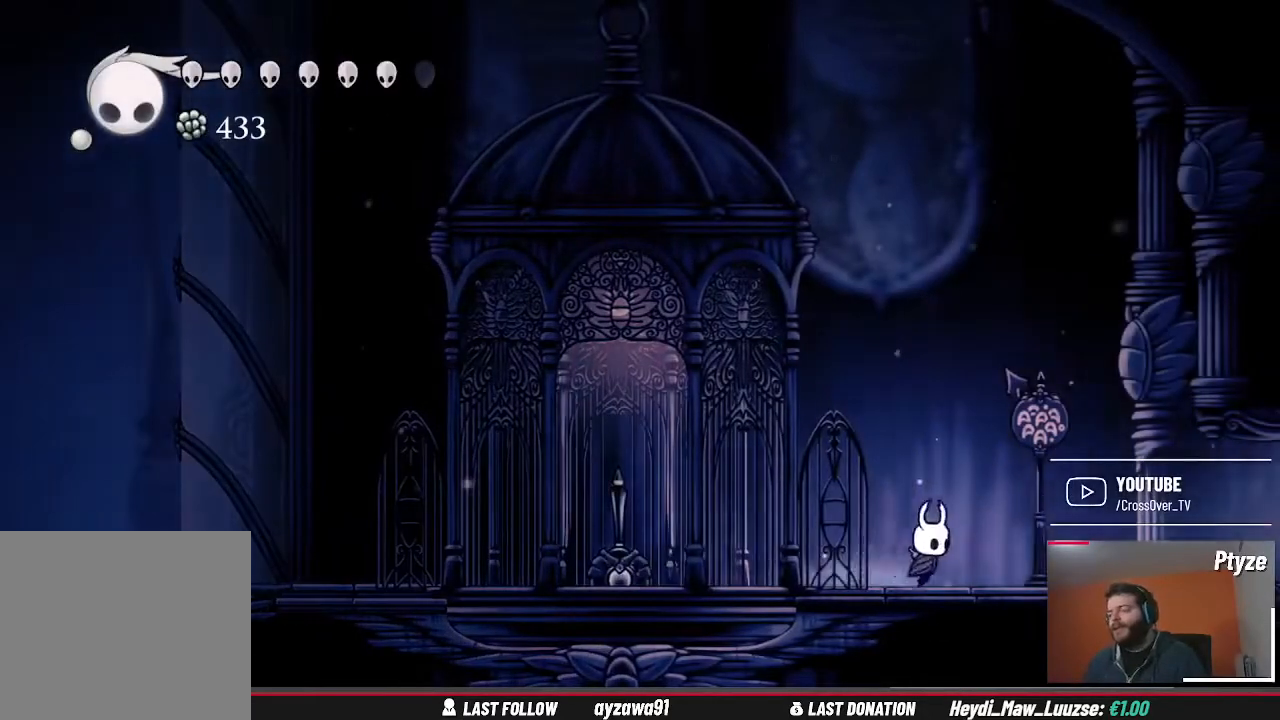
{"buttons": [], "left_stick": "center", "right_stick": "center", "events": [[333, "left_stick", "up-left"], [433, "left_stick", "center"]]}
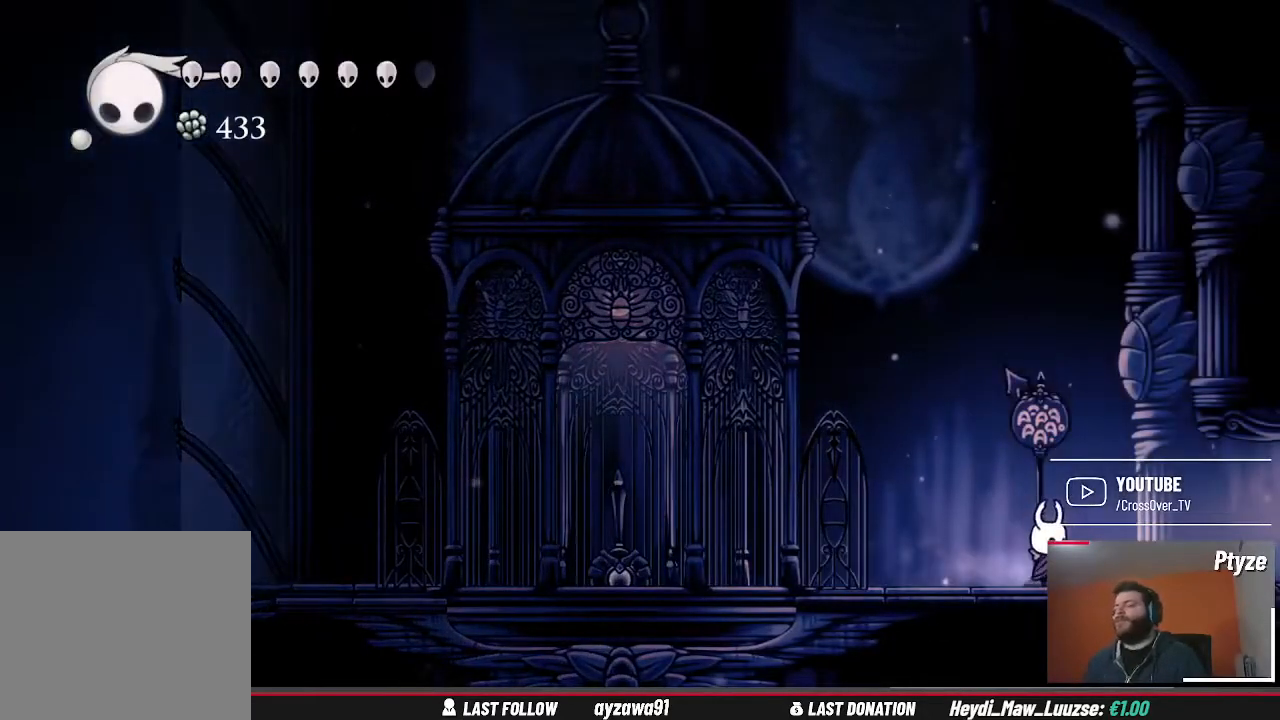
{"buttons": [], "left_stick": "center", "right_stick": "center", "events": []}
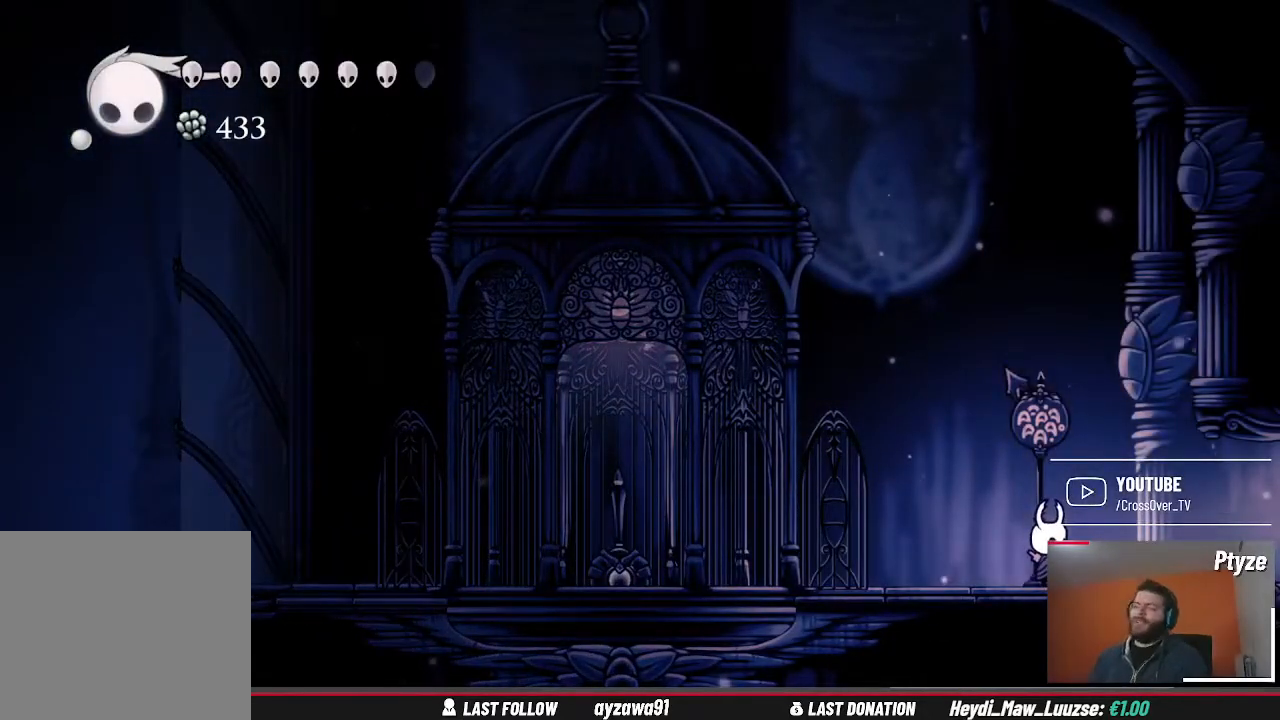
{"buttons": [], "left_stick": "right", "right_stick": "center", "events": [[300, "left_stick", "right"]]}